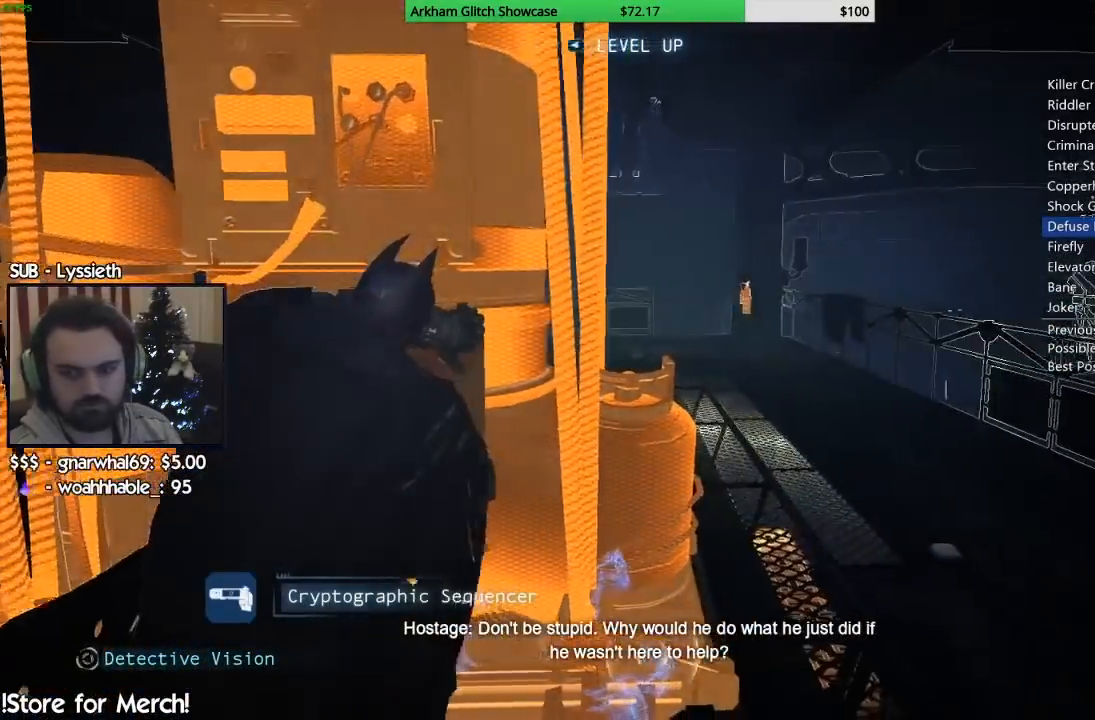
Gameplay with a controller (PlayStation layout); each line is a JSON object with the inputs held at the frame after it (dt_ms = milliseconds from this image to that frame). "button_events" lists button changes between this image and that frame as [ms after this image, input, new state], when the widget could be followed in between (sticks are given only as held states). Not read: L1 R1.
{"dt_ms": 500, "buttons": ["CROSS"], "left_stick": "center", "right_stick": "center", "button_events": [[83, "CROSS", "up"], [150, "CROSS", "down"], [250, "CROSS", "up"], [317, "CROSS", "down"], [400, "CROSS", "up"], [467, "CROSS", "down"]]}
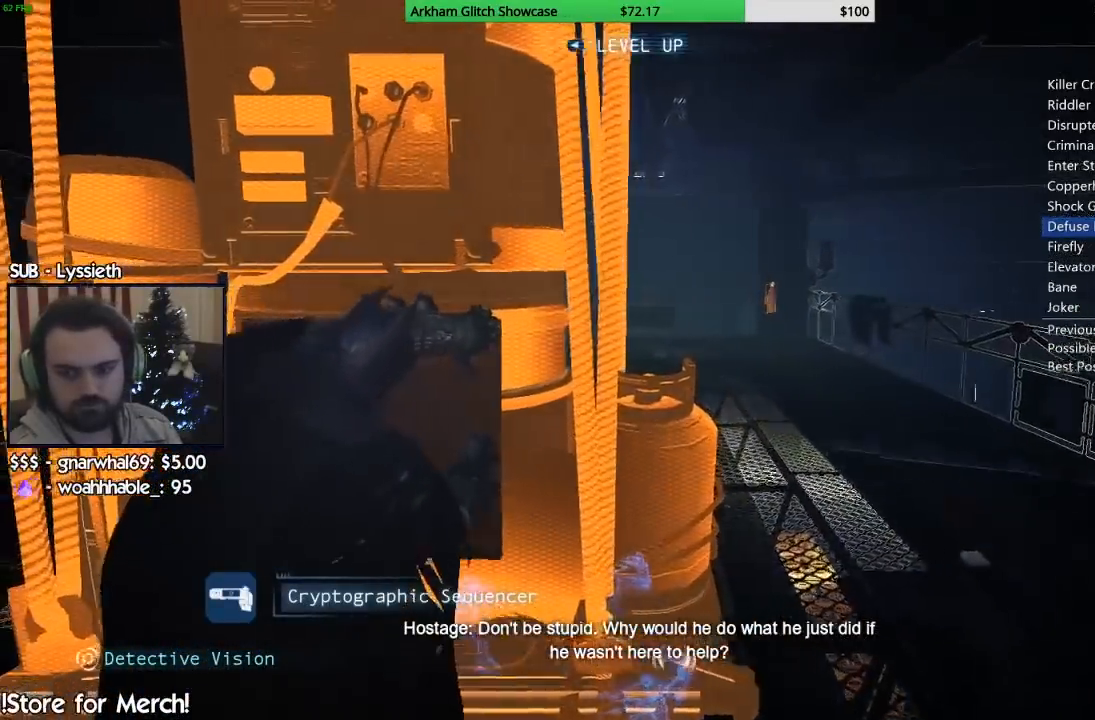
{"dt_ms": 500, "buttons": [], "left_stick": "center", "right_stick": "center", "button_events": [[33, "CROSS", "up"], [100, "CROSS", "down"], [317, "CROSS", "up"], [400, "CROSS", "down"], [467, "CROSS", "up"]]}
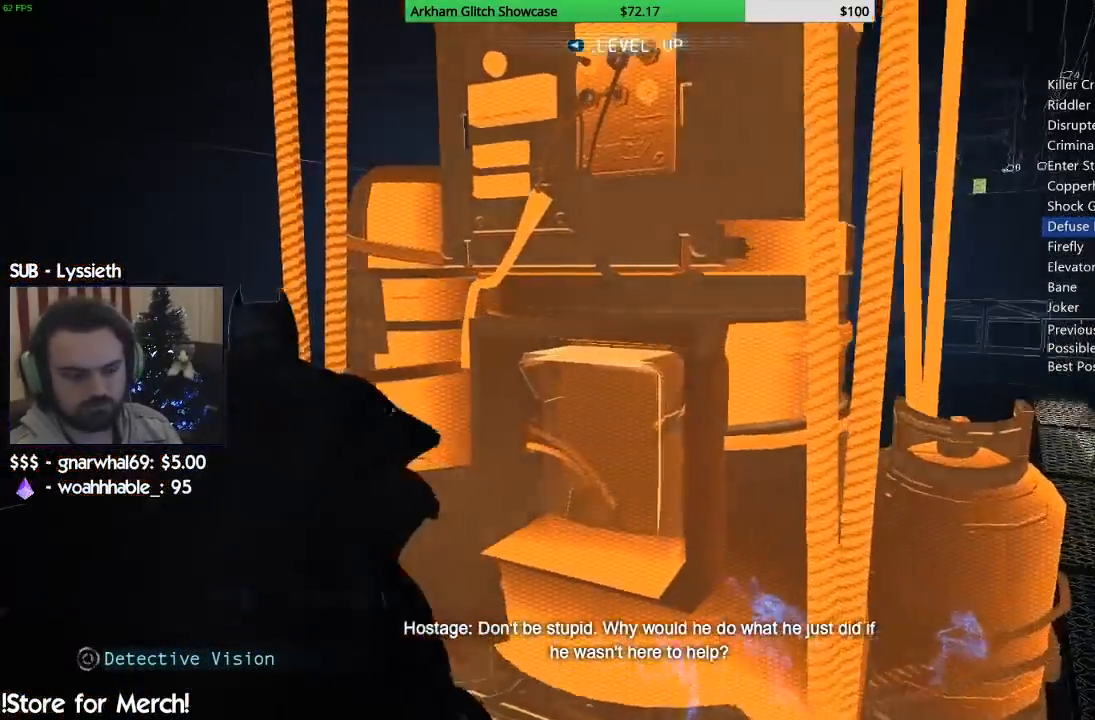
{"dt_ms": 500, "buttons": ["L2"], "left_stick": "center", "right_stick": "down-right", "button_events": [[50, "CROSS", "down"], [133, "CROSS", "up"], [483, "L2", "down"]]}
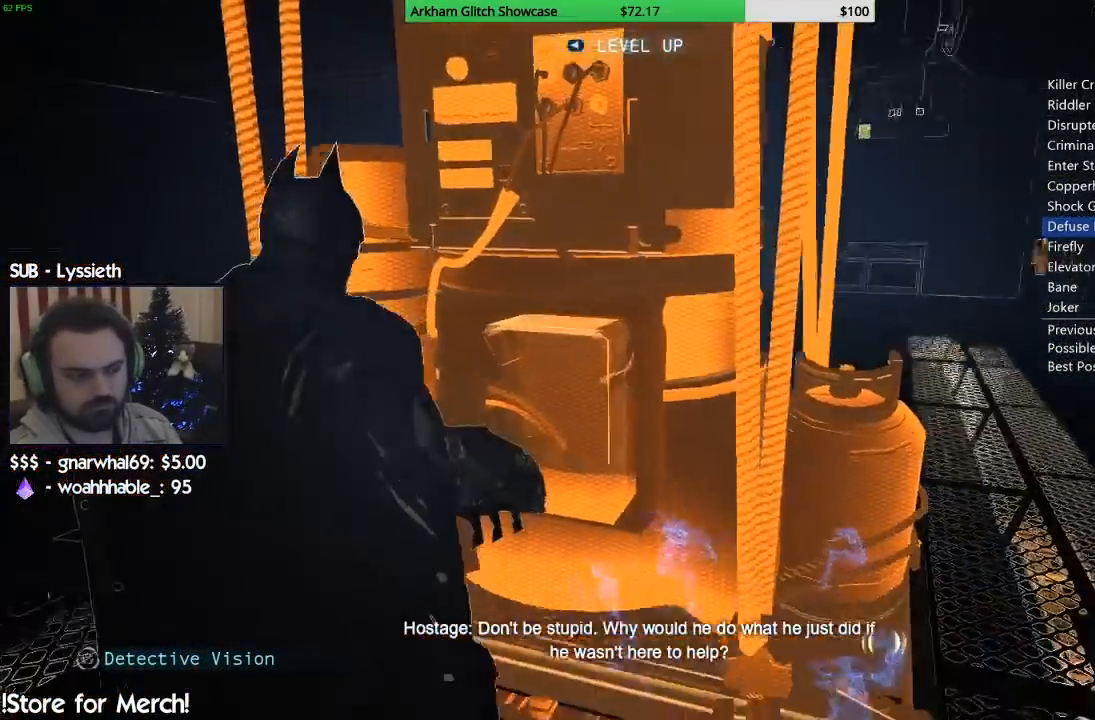
{"dt_ms": 500, "buttons": ["L2"], "left_stick": "center", "right_stick": "center"}
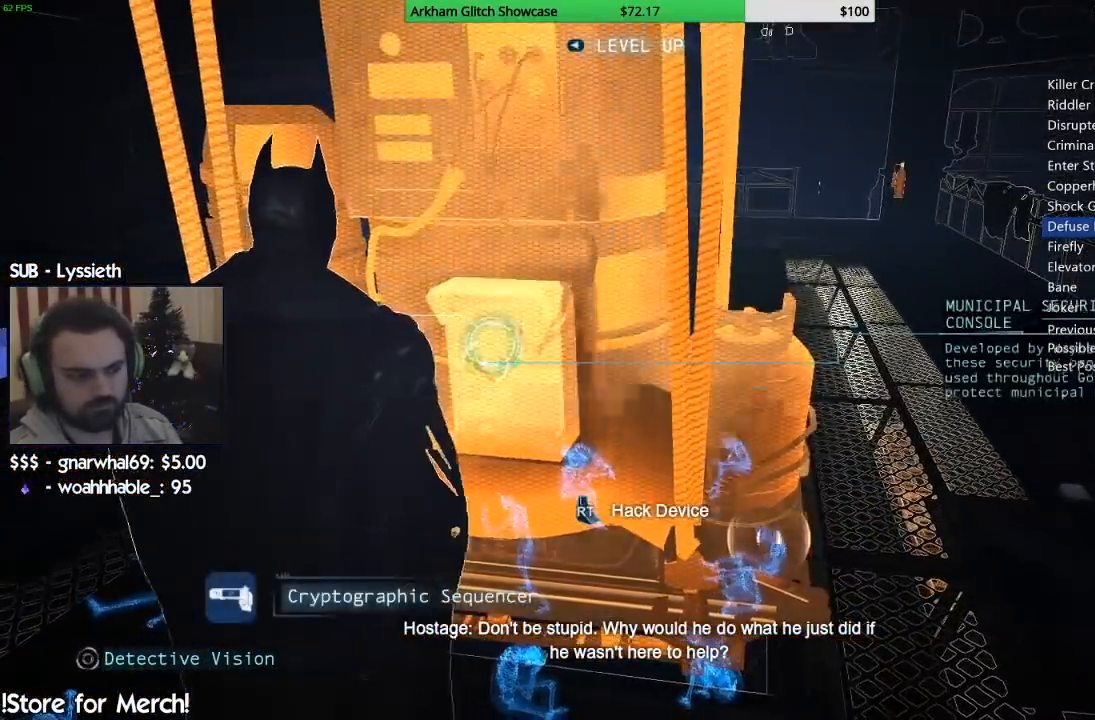
{"dt_ms": 500, "buttons": ["L2"], "left_stick": "center", "right_stick": "center"}
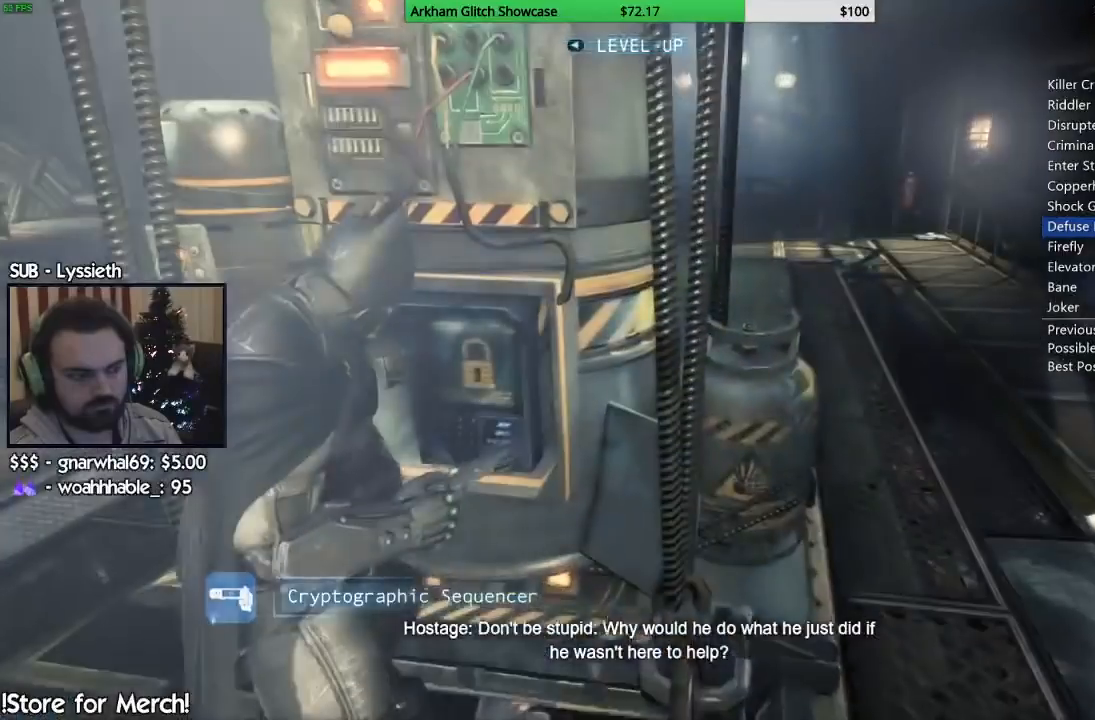
{"dt_ms": 500, "buttons": [], "left_stick": "center", "right_stick": "center", "button_events": [[17, "L2", "up"]]}
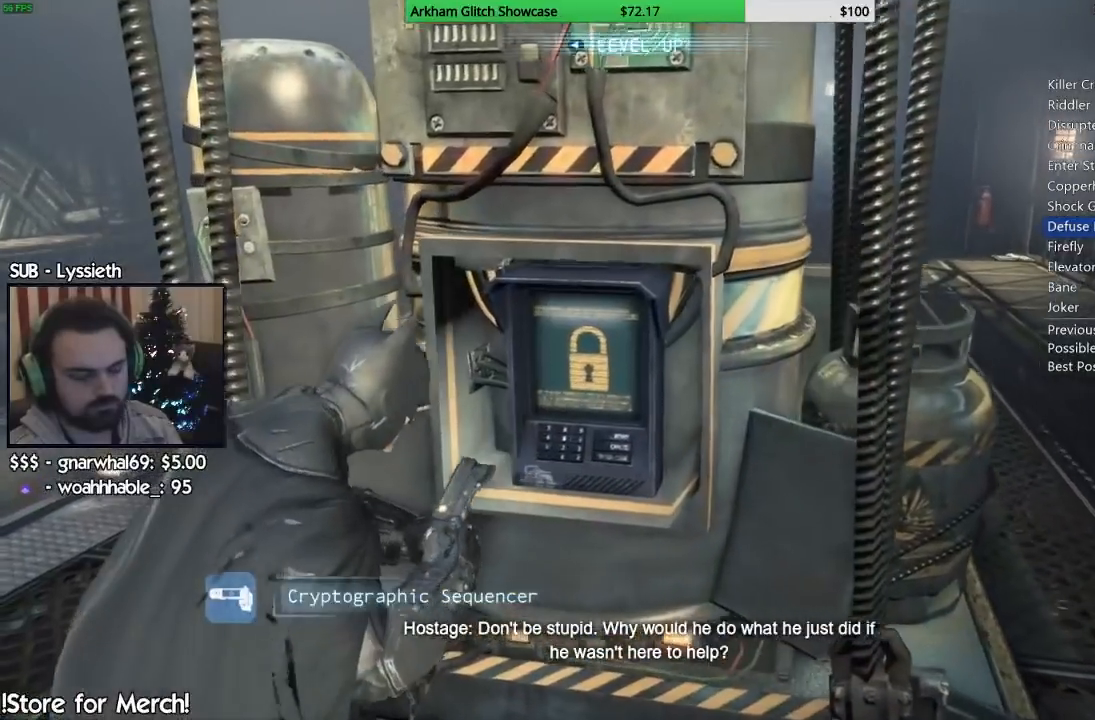
{"dt_ms": 500, "buttons": [], "left_stick": "center", "right_stick": "center", "button_events": []}
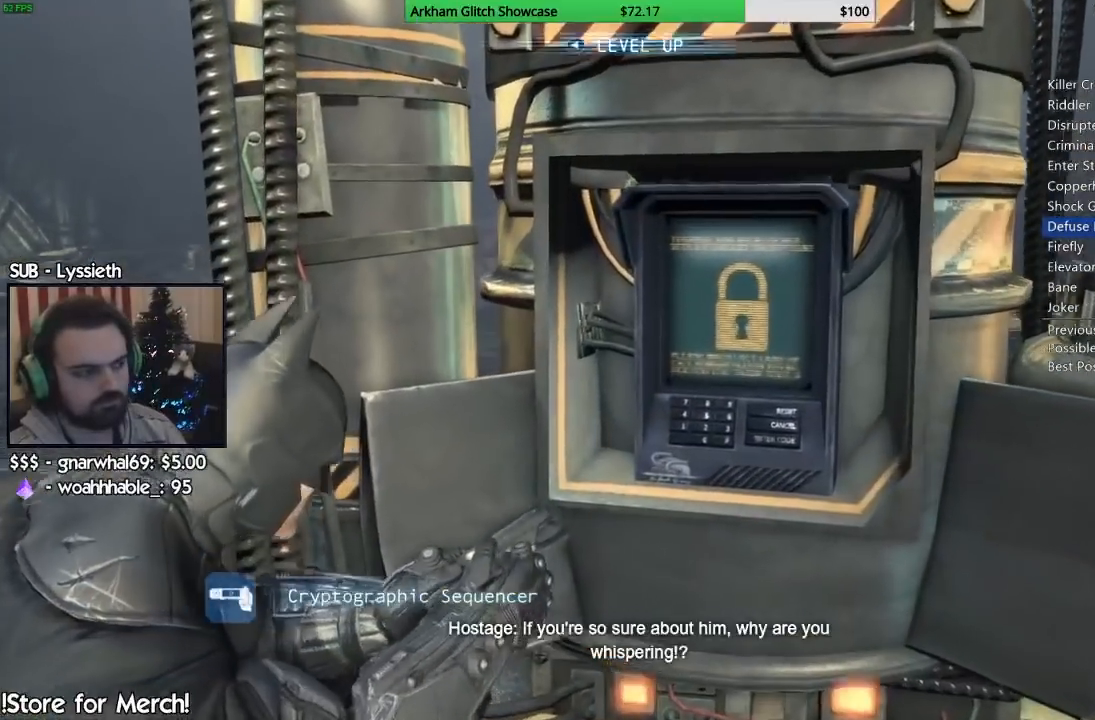
{"dt_ms": 500, "buttons": [], "left_stick": "center", "right_stick": "center", "button_events": []}
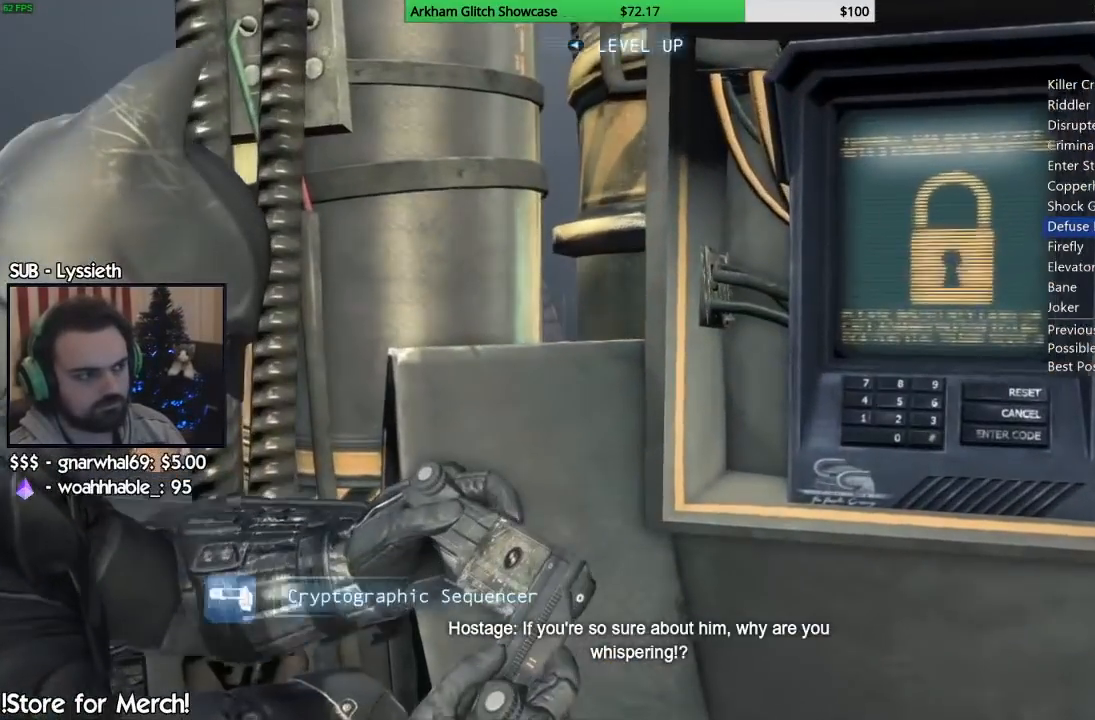
{"dt_ms": 500, "buttons": [], "left_stick": "left", "right_stick": "right", "button_events": []}
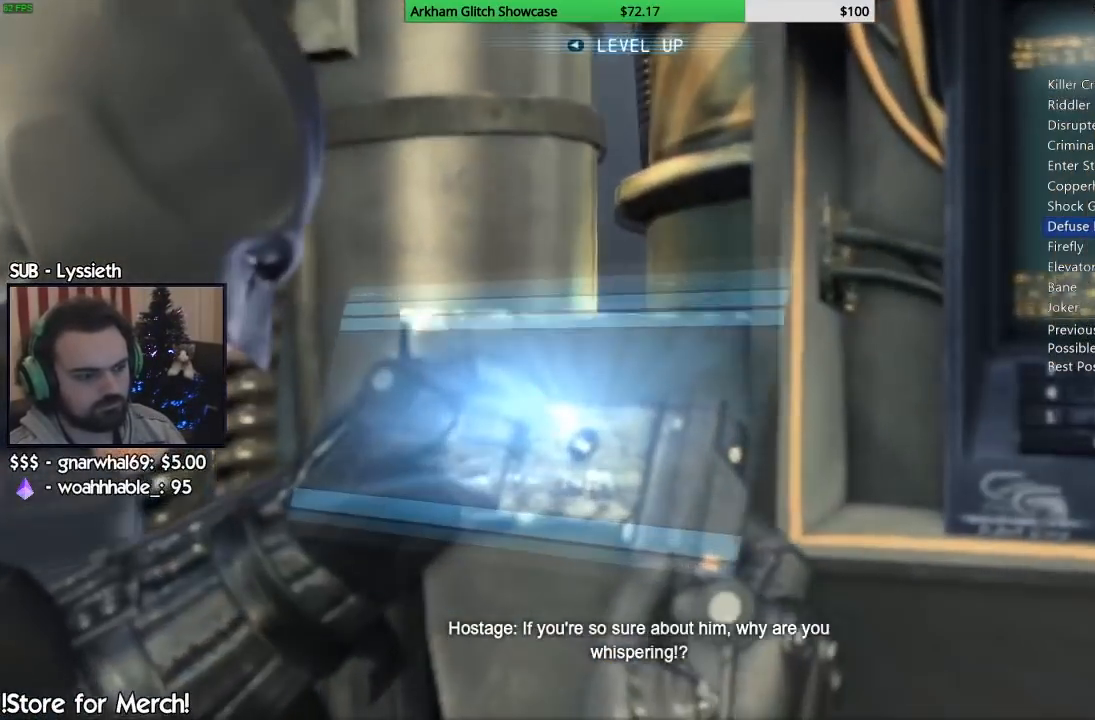
{"dt_ms": 500, "buttons": [], "left_stick": "up-left", "right_stick": "right", "button_events": []}
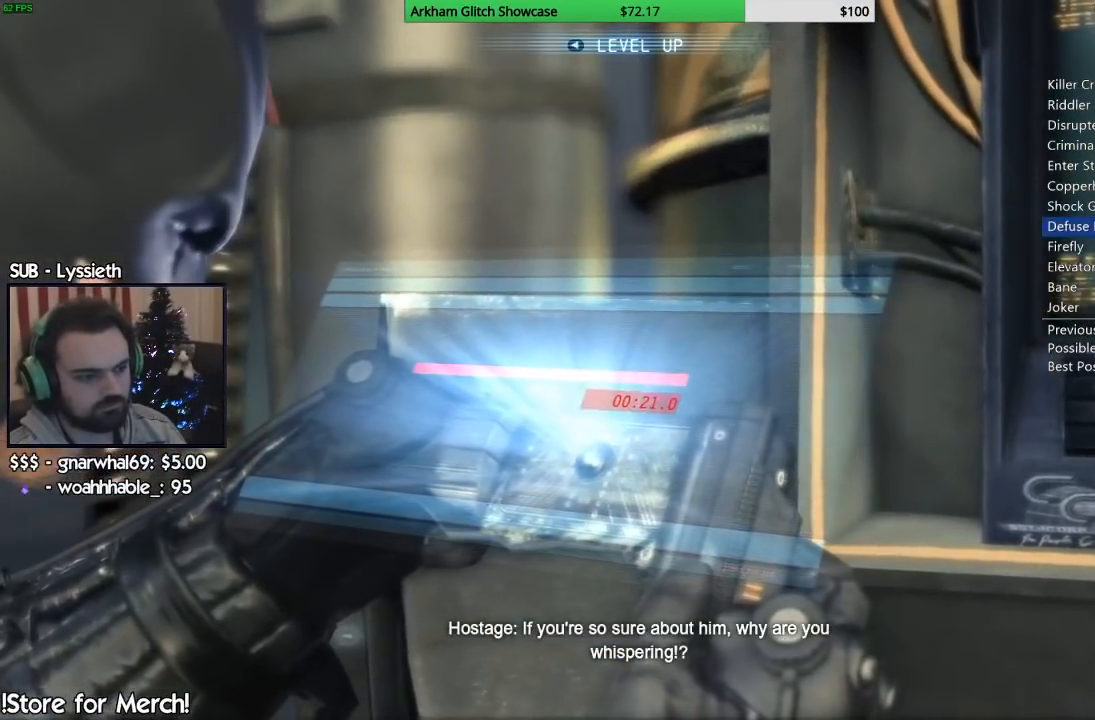
{"dt_ms": 500, "buttons": [], "left_stick": "up-left", "right_stick": "up-right", "button_events": []}
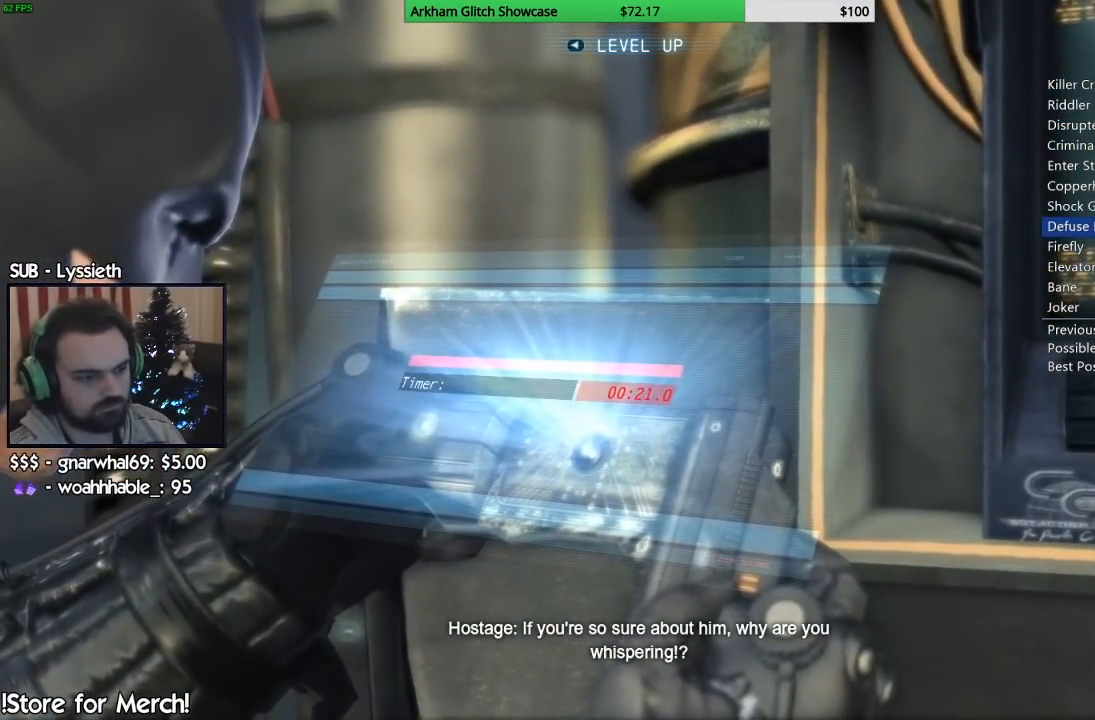
{"dt_ms": 500, "buttons": [], "left_stick": "up-left", "right_stick": "up-right", "button_events": []}
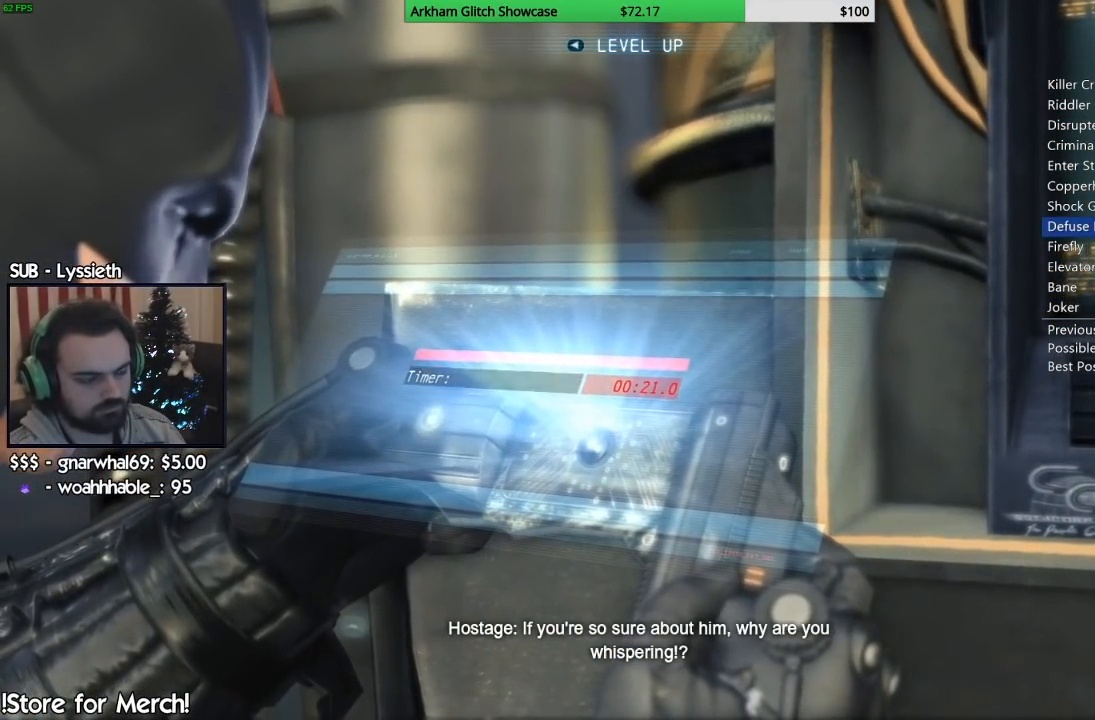
{"dt_ms": 500, "buttons": [], "left_stick": "up-left", "right_stick": "up-right", "button_events": []}
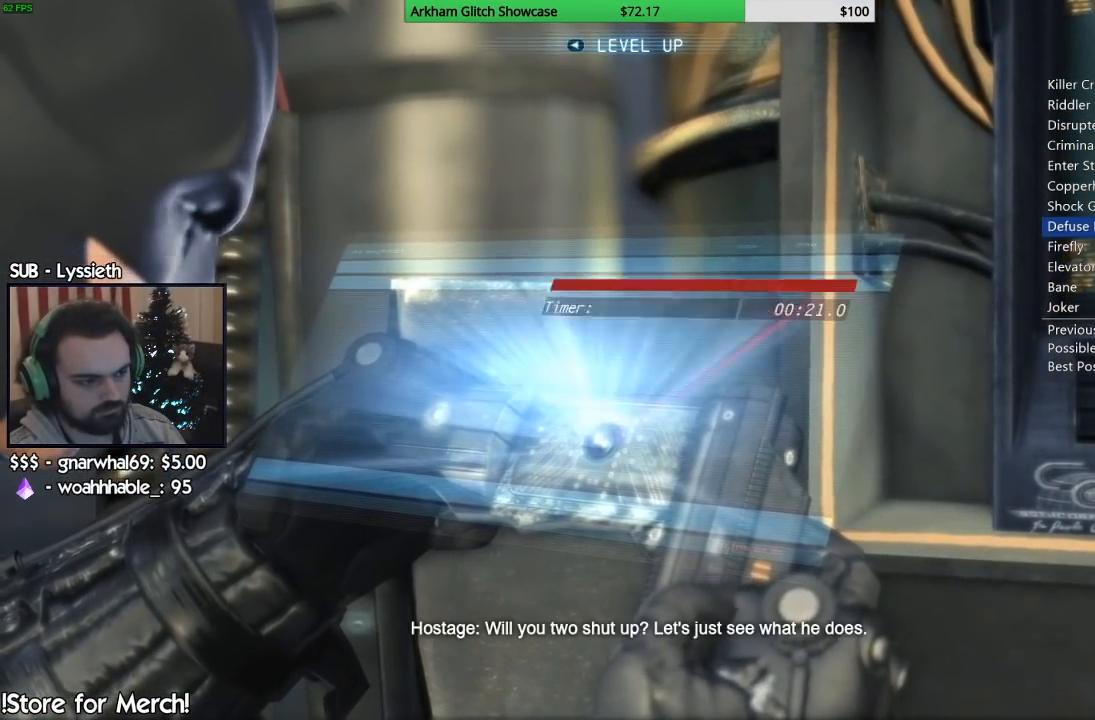
{"dt_ms": 500, "buttons": [], "left_stick": "up-left", "right_stick": "right", "button_events": []}
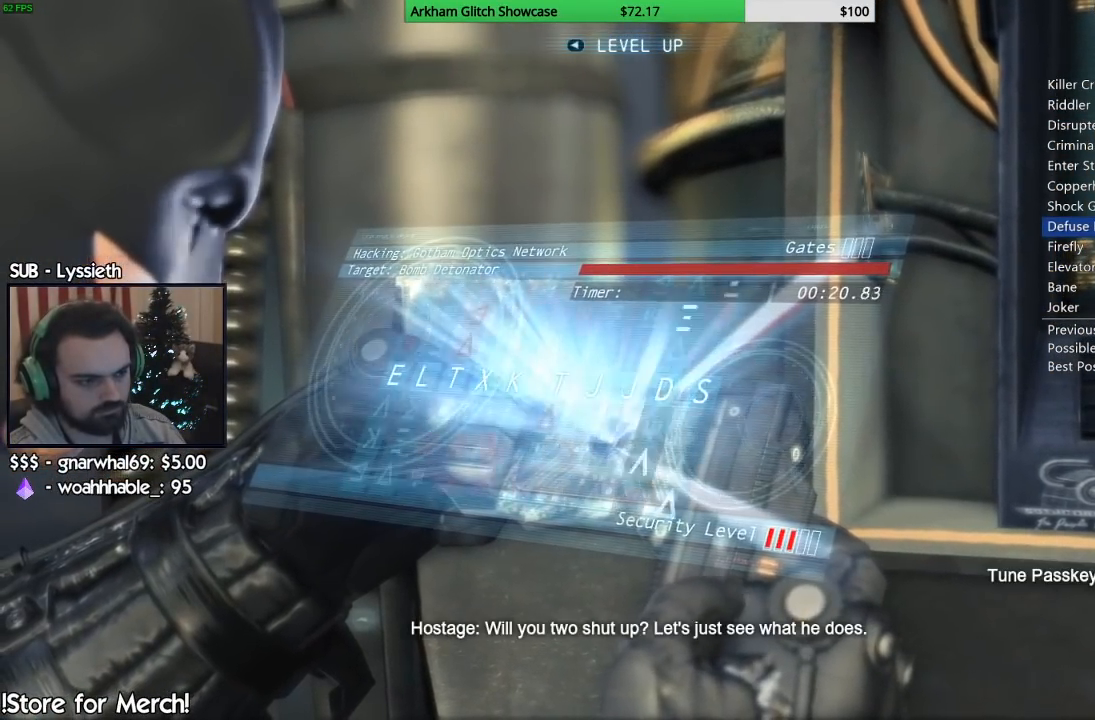
{"dt_ms": 500, "buttons": [], "left_stick": "up", "right_stick": "up-right", "button_events": []}
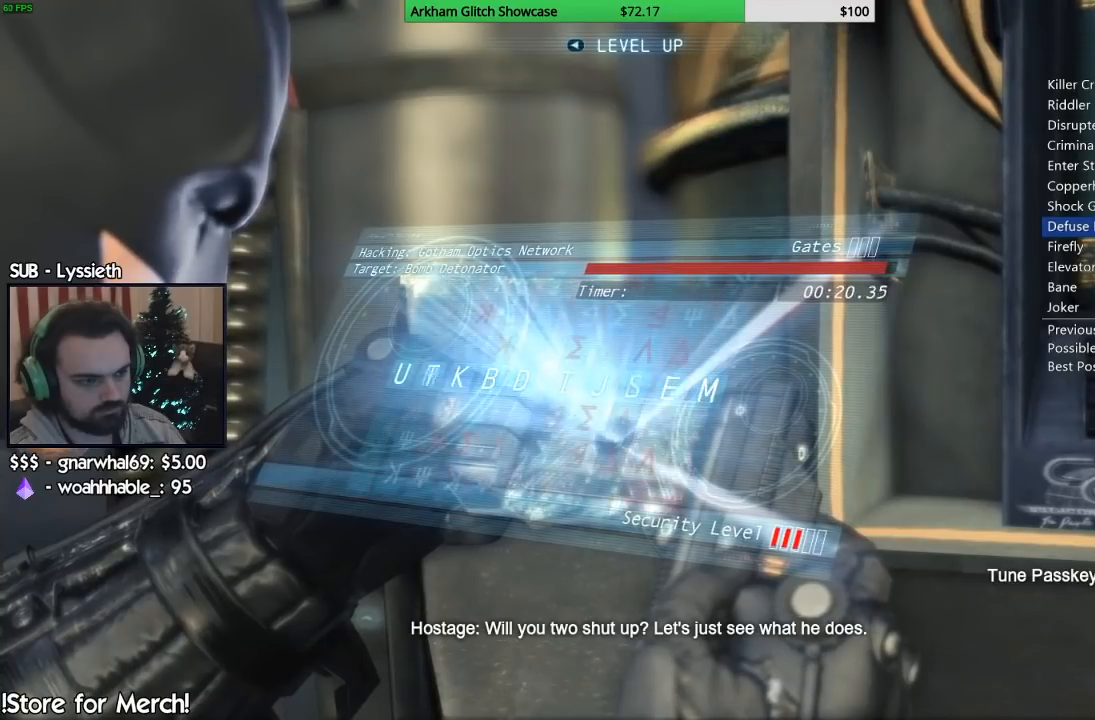
{"dt_ms": 500, "buttons": [], "left_stick": "up", "right_stick": "up-left", "button_events": []}
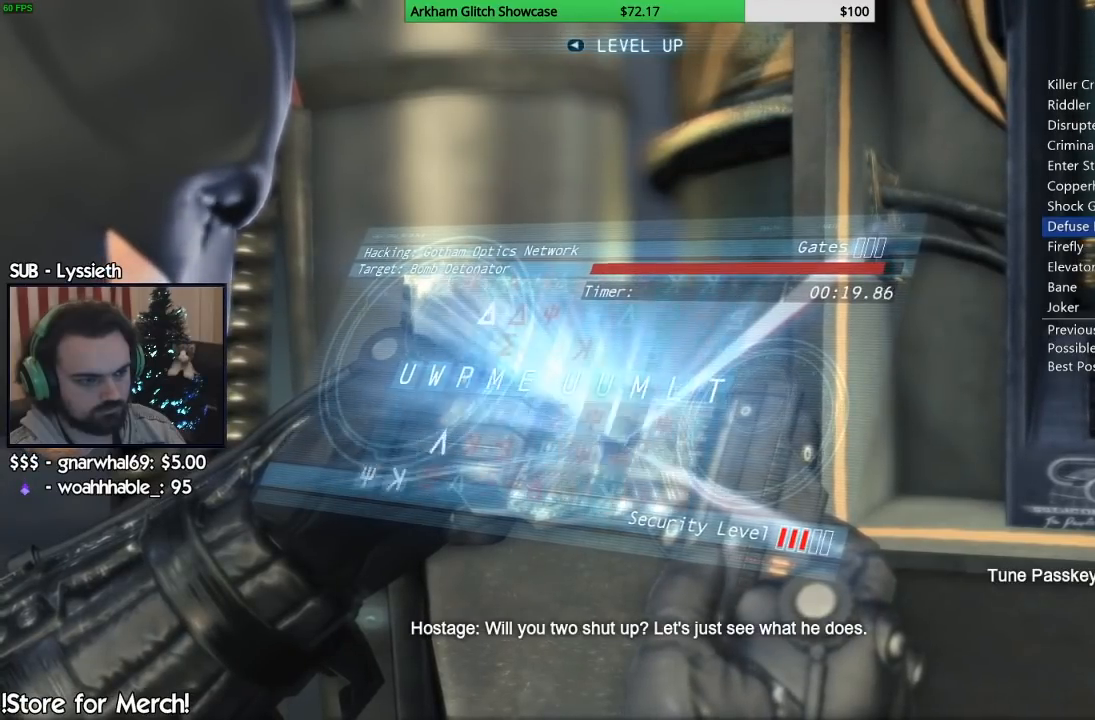
{"dt_ms": 500, "buttons": [], "left_stick": "up-right", "right_stick": "left", "button_events": []}
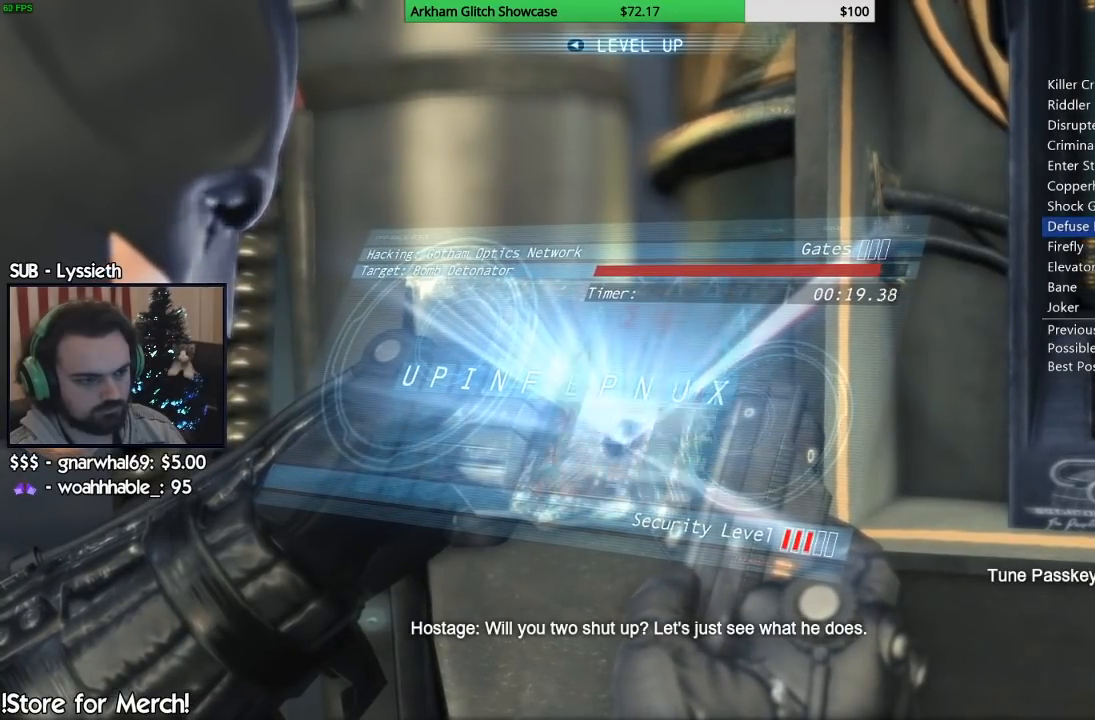
{"dt_ms": 500, "buttons": [], "left_stick": "up-right", "right_stick": "down-left", "button_events": []}
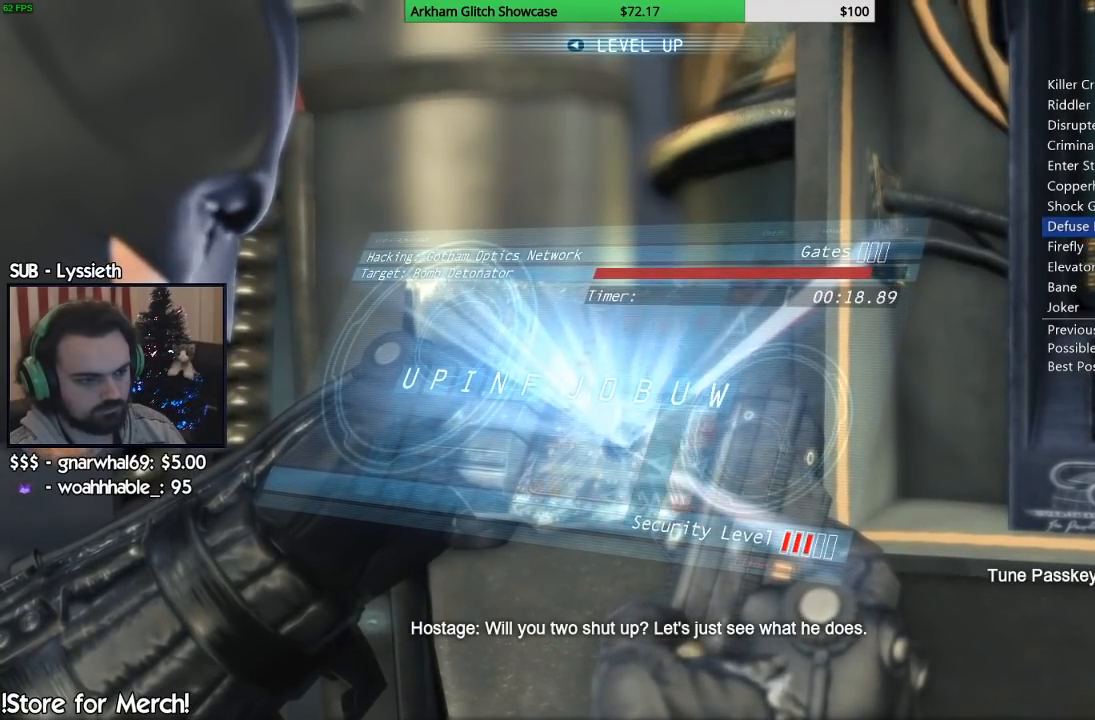
{"dt_ms": 500, "buttons": [], "left_stick": "up-right", "right_stick": "down-right", "button_events": []}
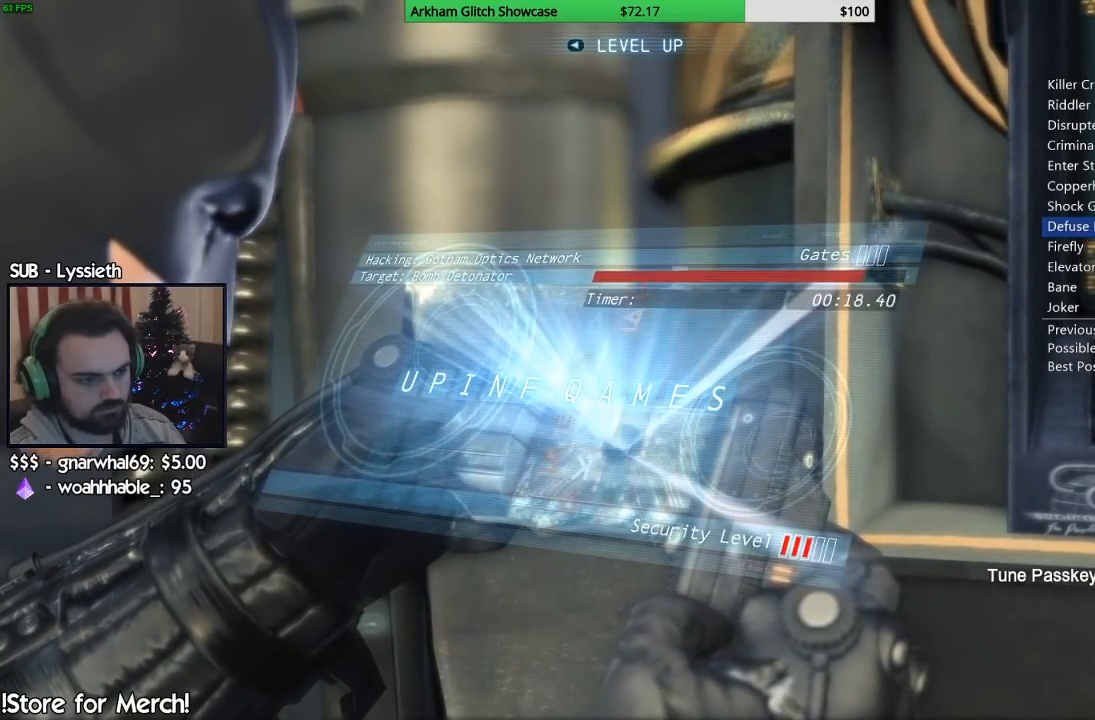
{"dt_ms": 500, "buttons": [], "left_stick": "up-right", "right_stick": "down-right", "button_events": []}
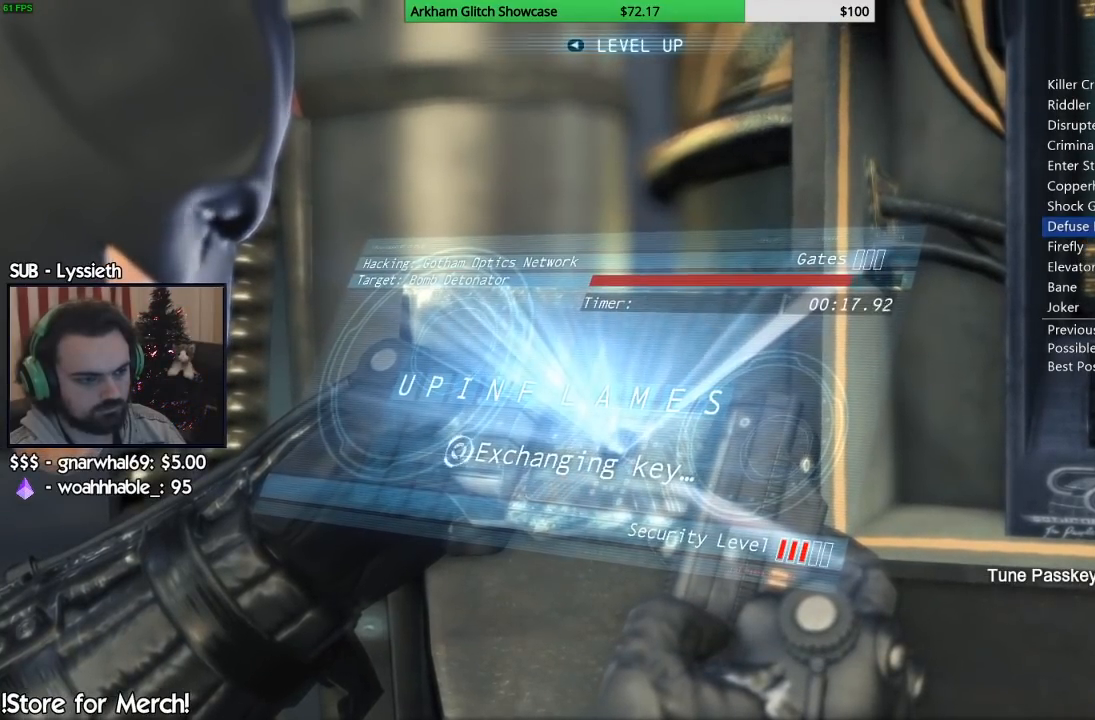
{"dt_ms": 500, "buttons": [], "left_stick": "up-right", "right_stick": "down-right", "button_events": []}
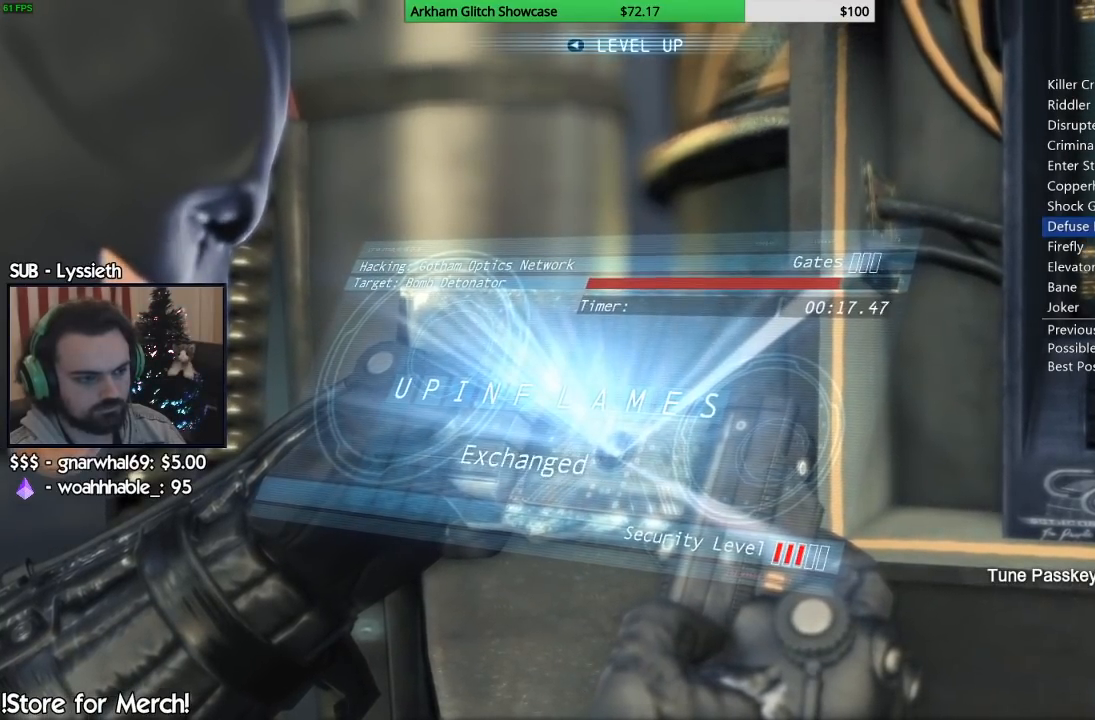
{"dt_ms": 500, "buttons": [], "left_stick": "up-right", "right_stick": "down-right", "button_events": []}
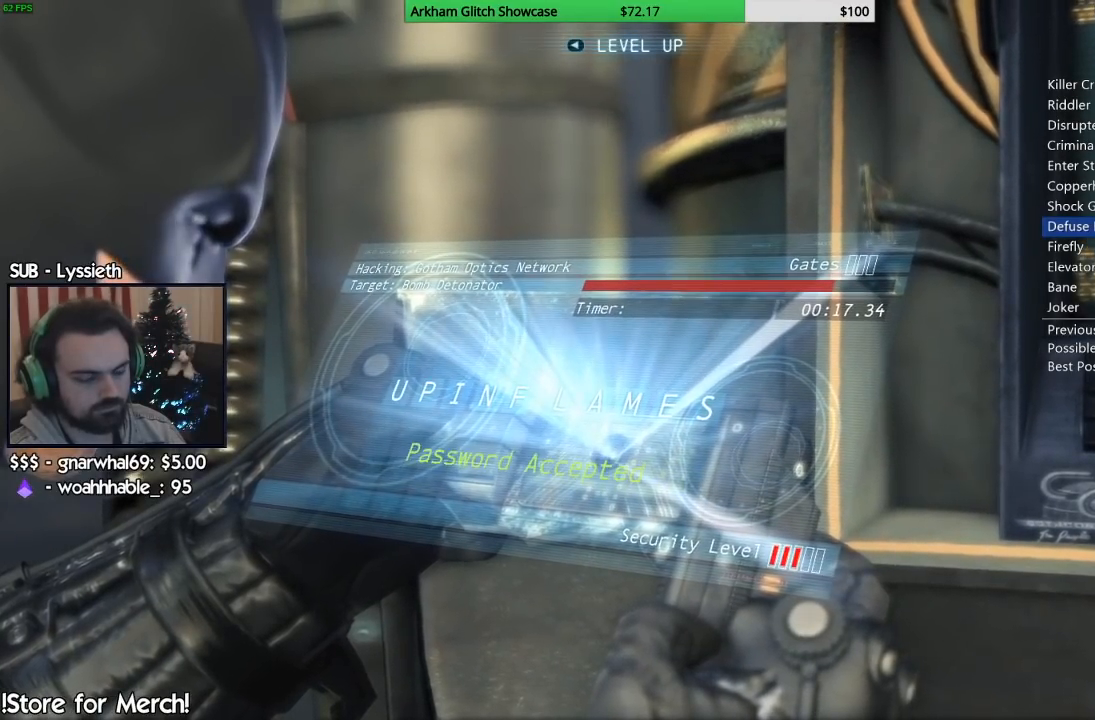
{"dt_ms": 1000, "buttons": [], "left_stick": "center", "right_stick": "center", "button_events": []}
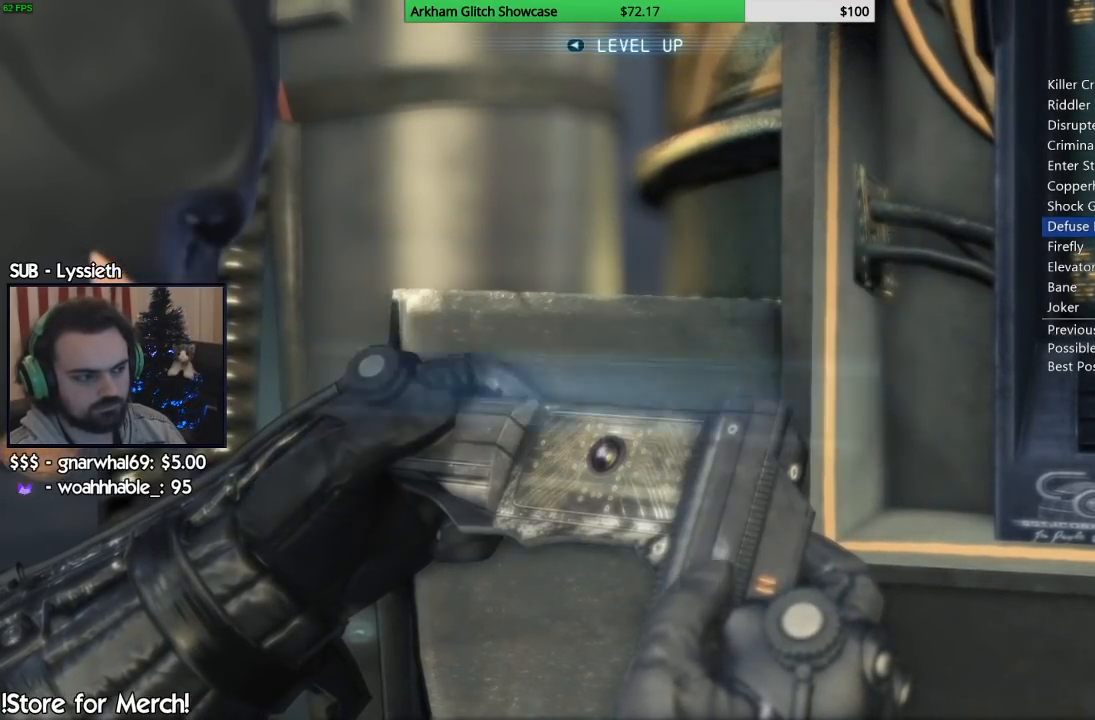
{"dt_ms": 500, "buttons": [], "left_stick": "left", "right_stick": "right", "button_events": []}
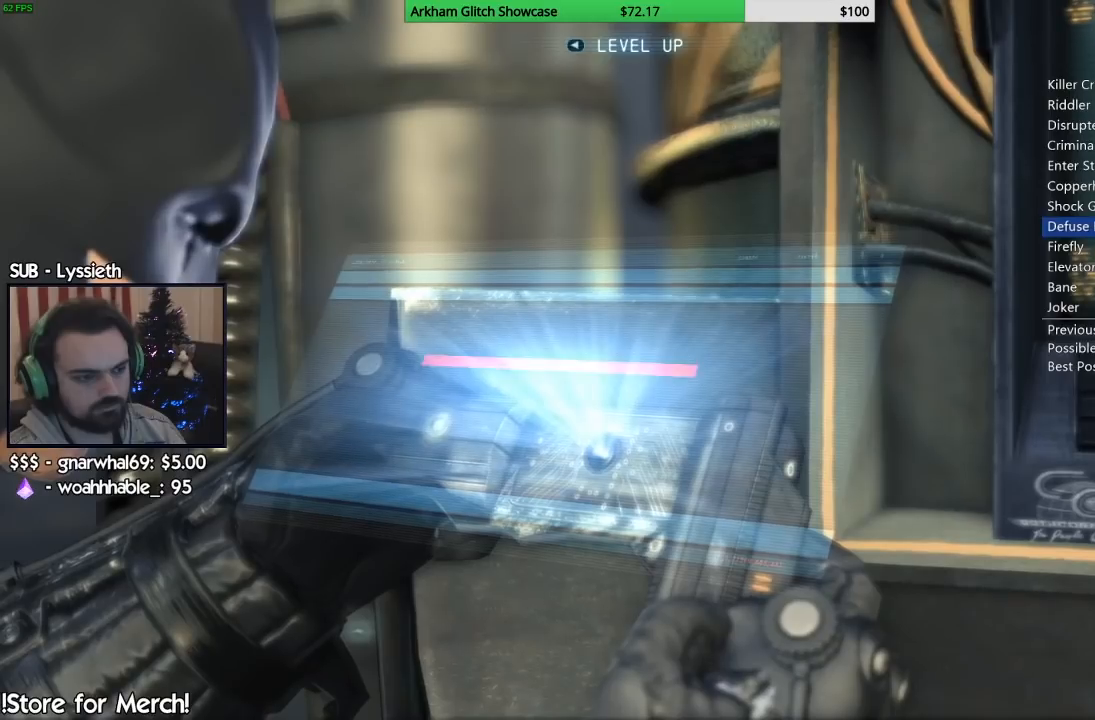
{"dt_ms": 500, "buttons": [], "left_stick": "left", "right_stick": "right", "button_events": []}